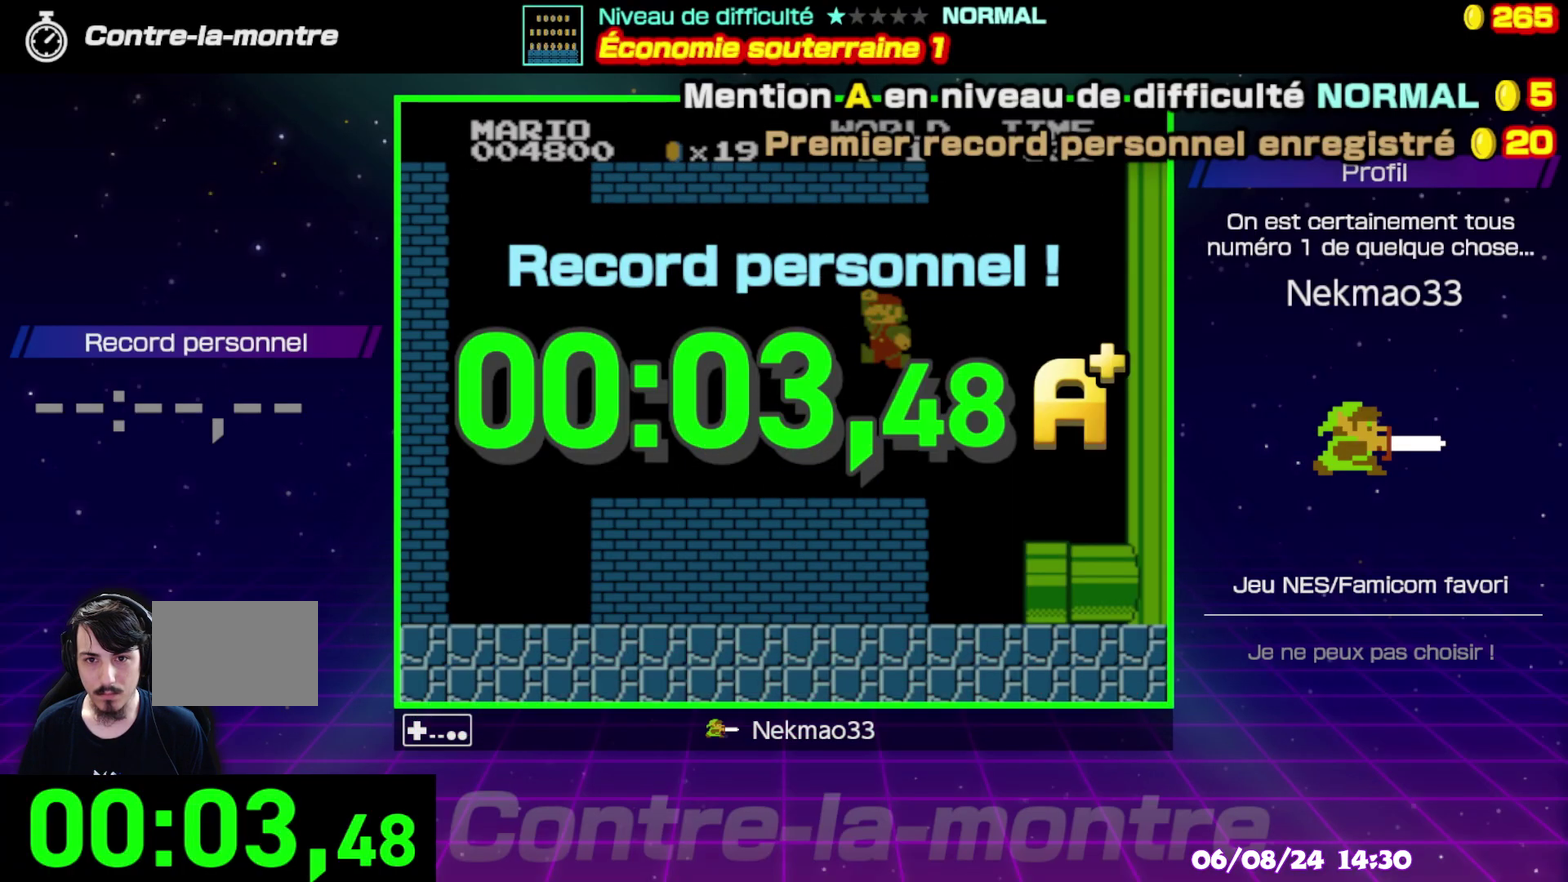
Gameplay with a controller (Nintendo layout); each line is a JSON object with the inputs held at the frame after it. "events" lists button and stick changes between this image and that frame as [ms after this image, input, new state], when the widget could be followed in between. Not read: DPAD_RIGHT DPAD_UP L3 R3.
{"buttons": [], "events": []}
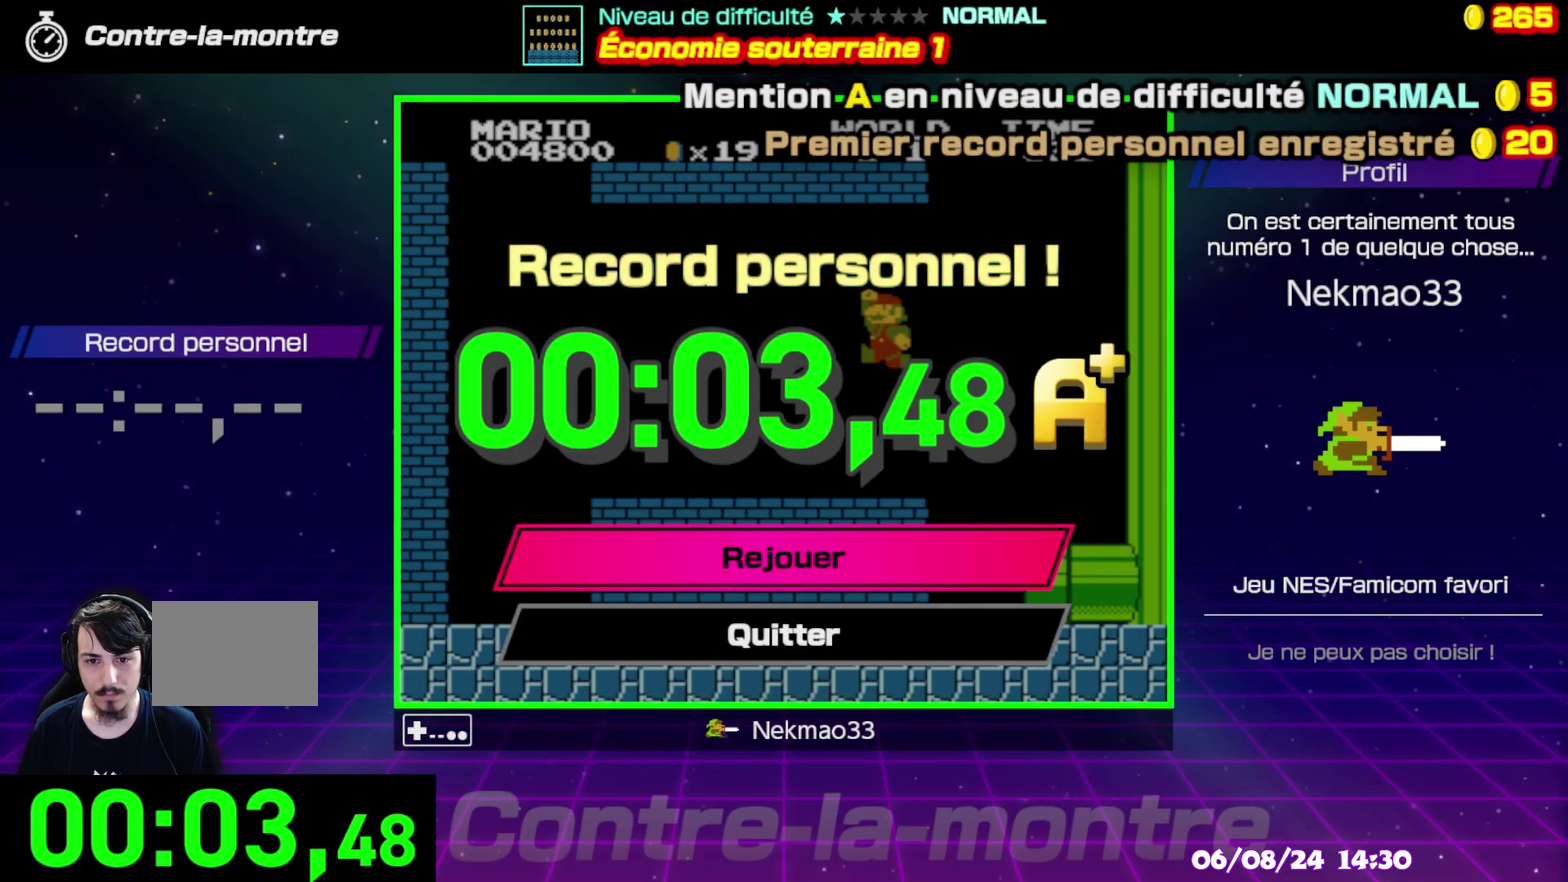
{"buttons": [], "events": [[33, "A", "down"], [133, "A", "up"]]}
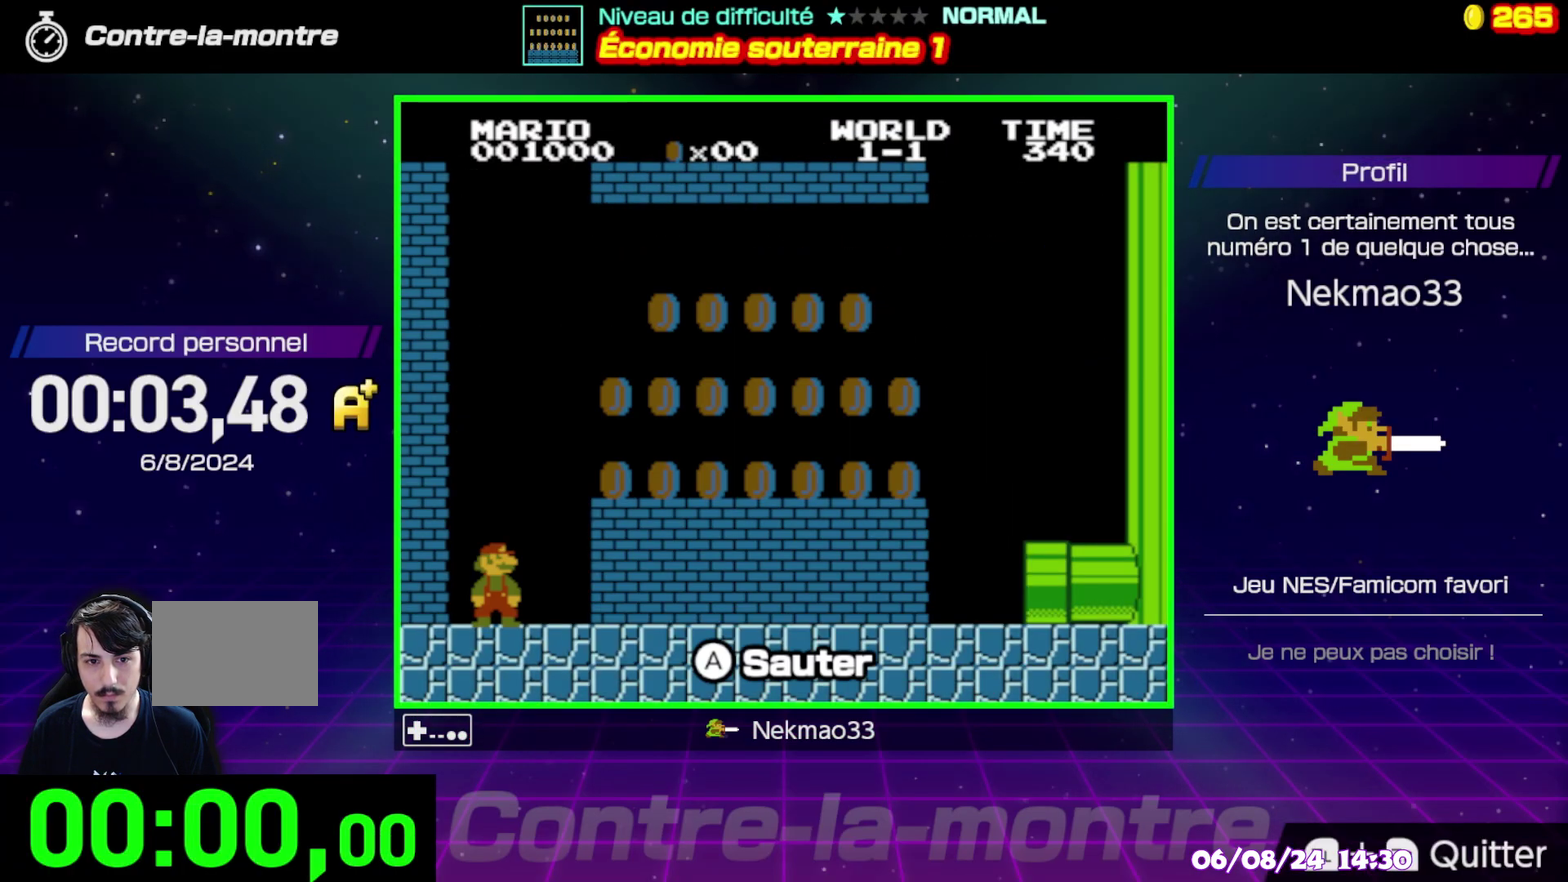
{"buttons": [], "events": []}
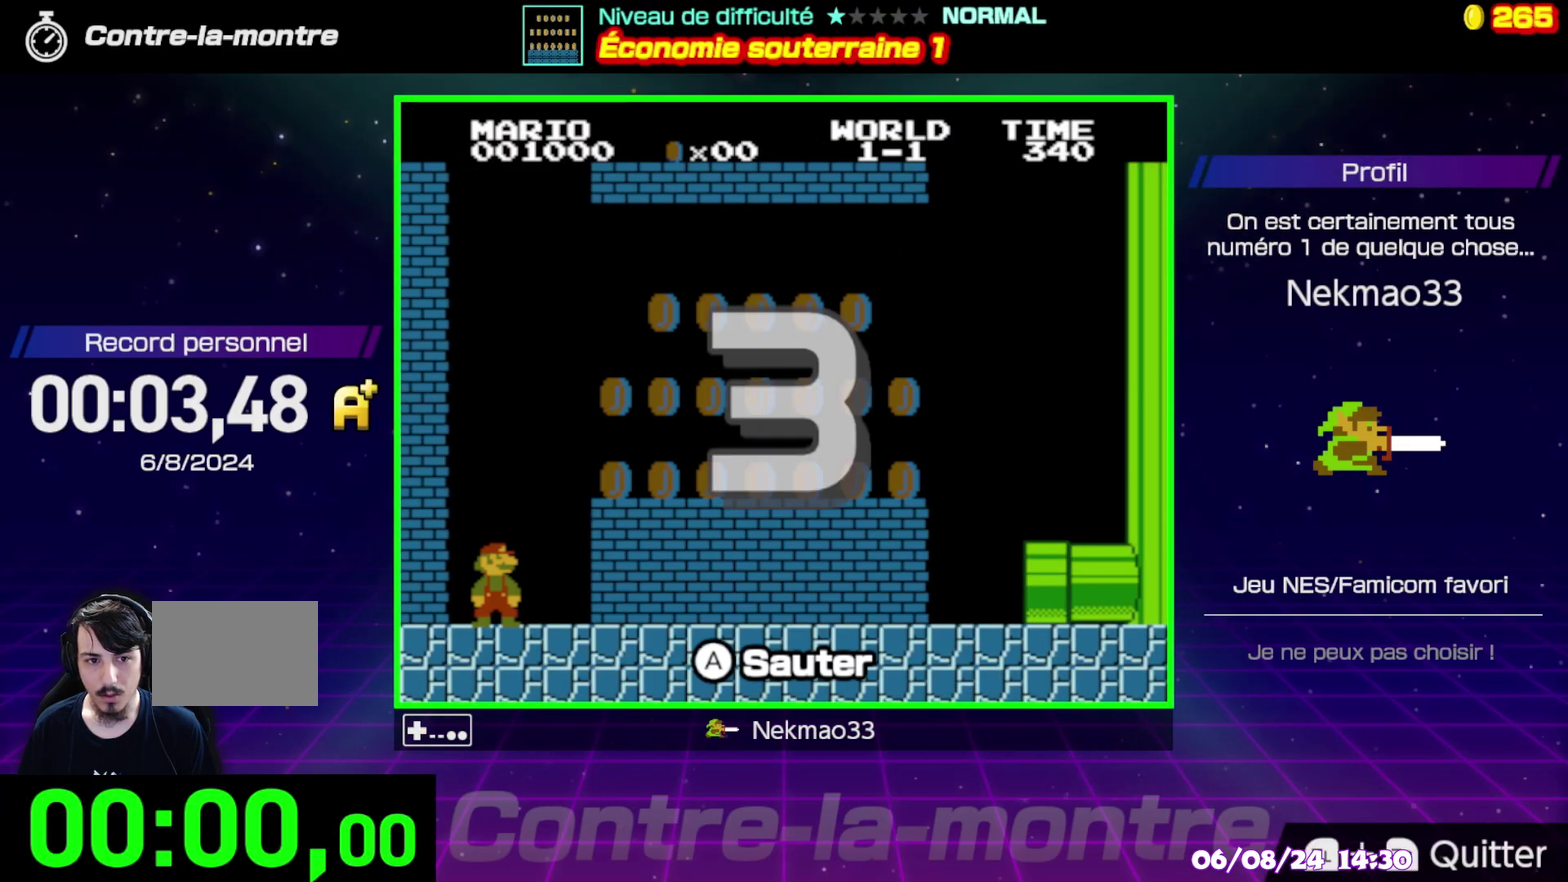
{"buttons": ["B"], "events": [[200, "B", "down"], [317, "B", "up"], [400, "B", "down"]]}
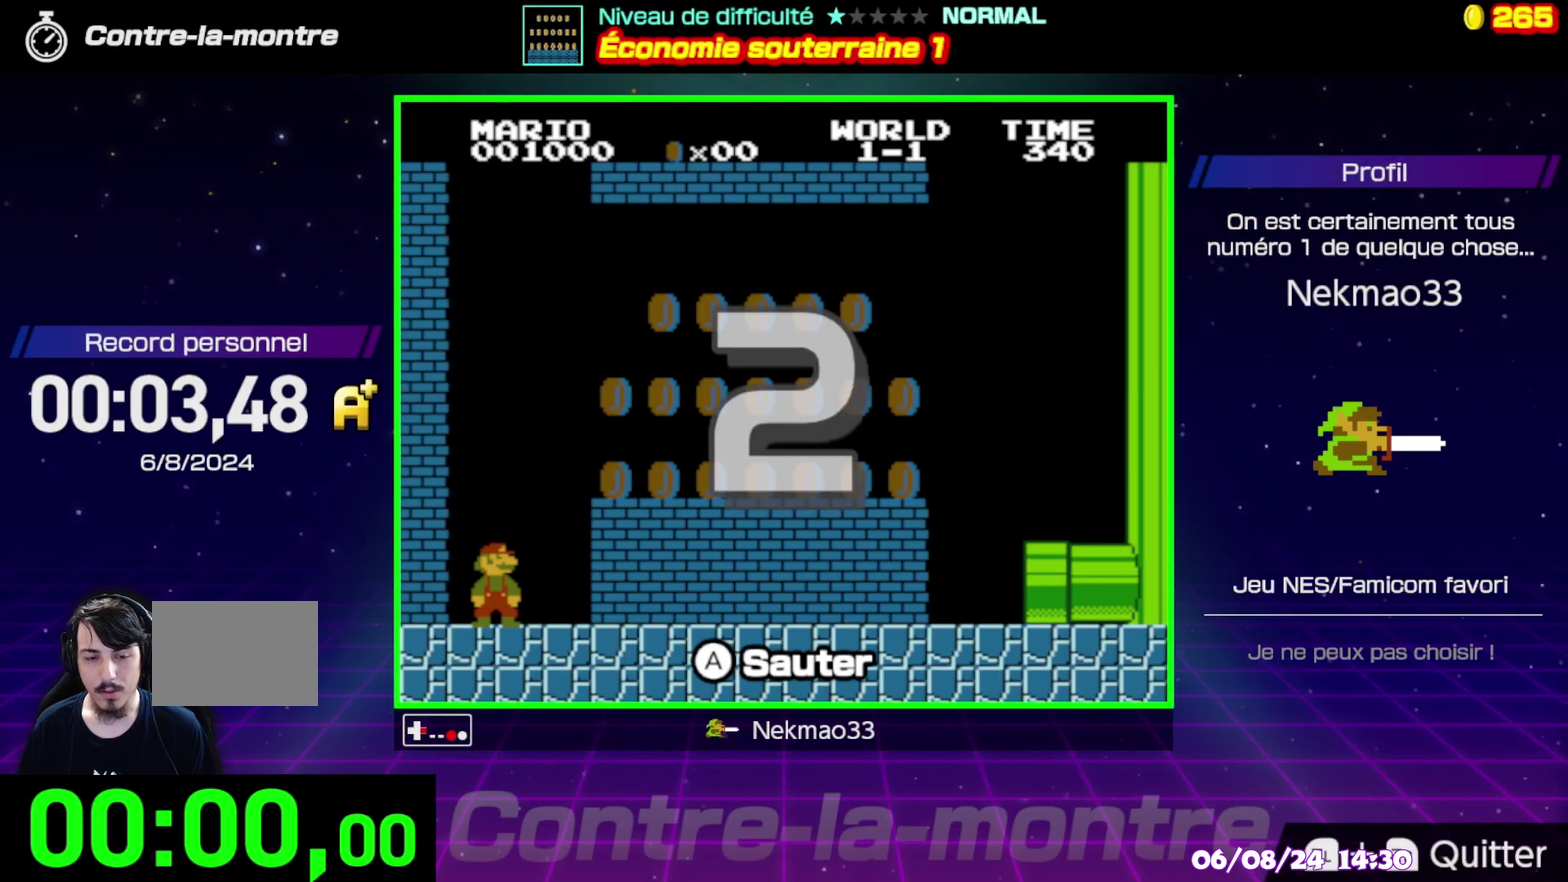
{"buttons": ["B"], "events": []}
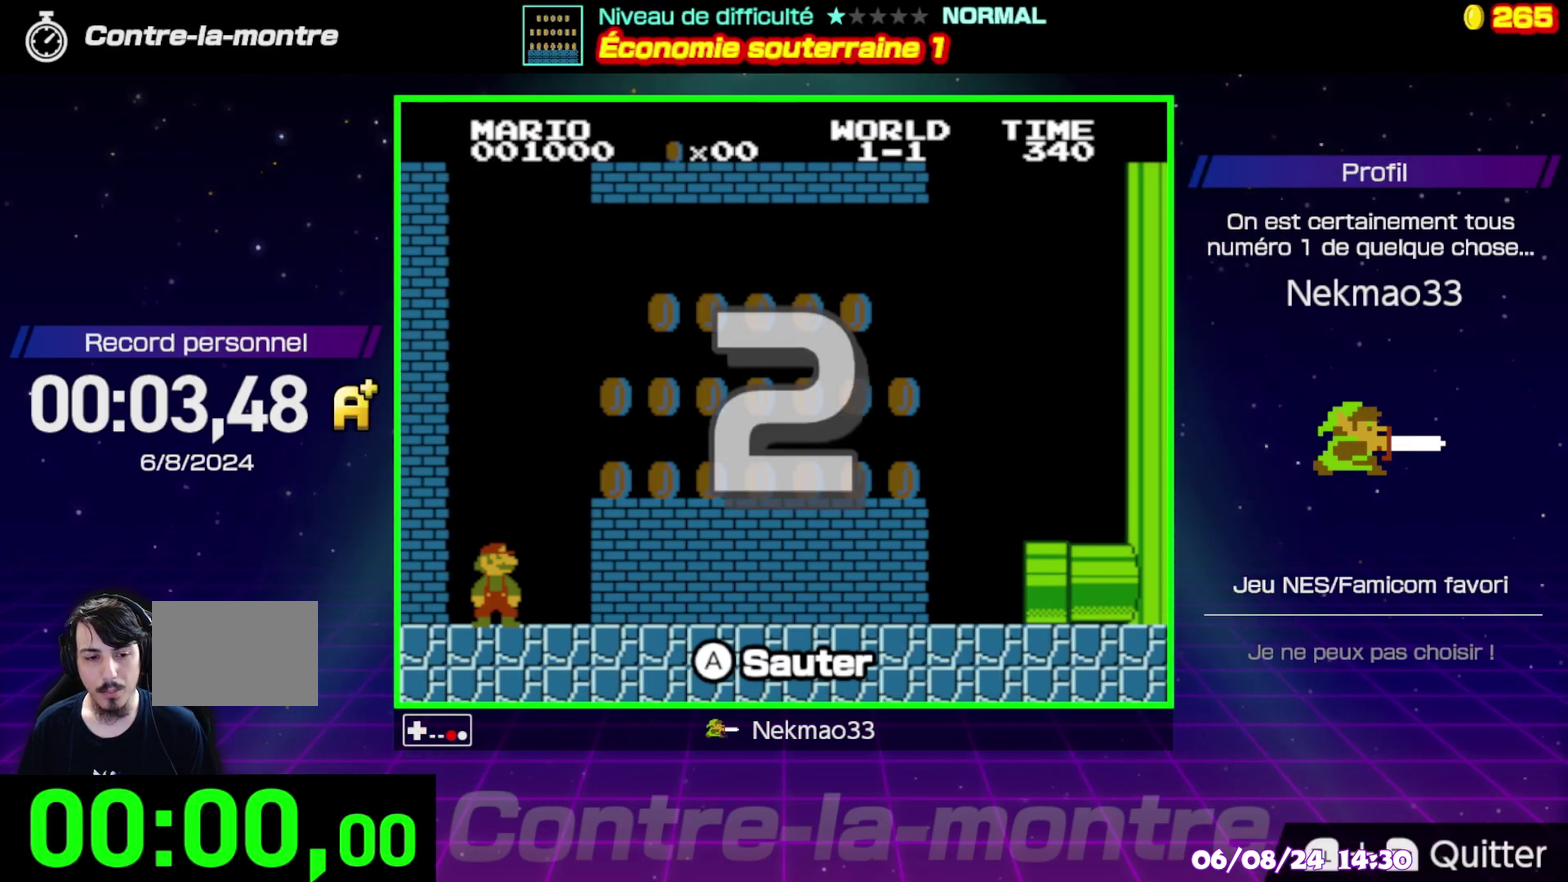
{"buttons": ["B"], "events": []}
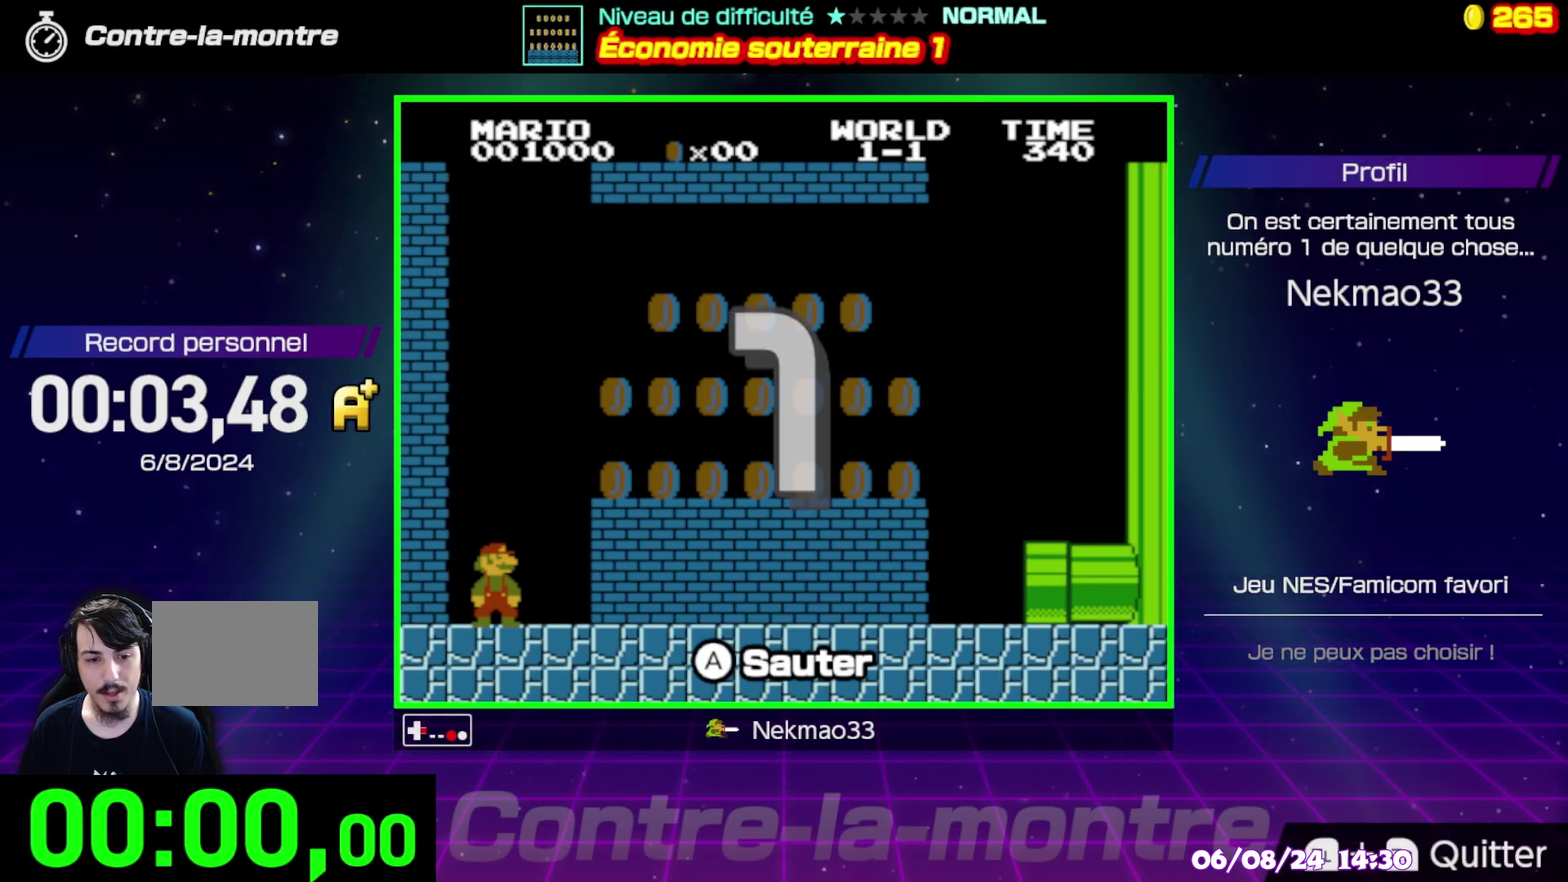
{"buttons": ["B"], "events": []}
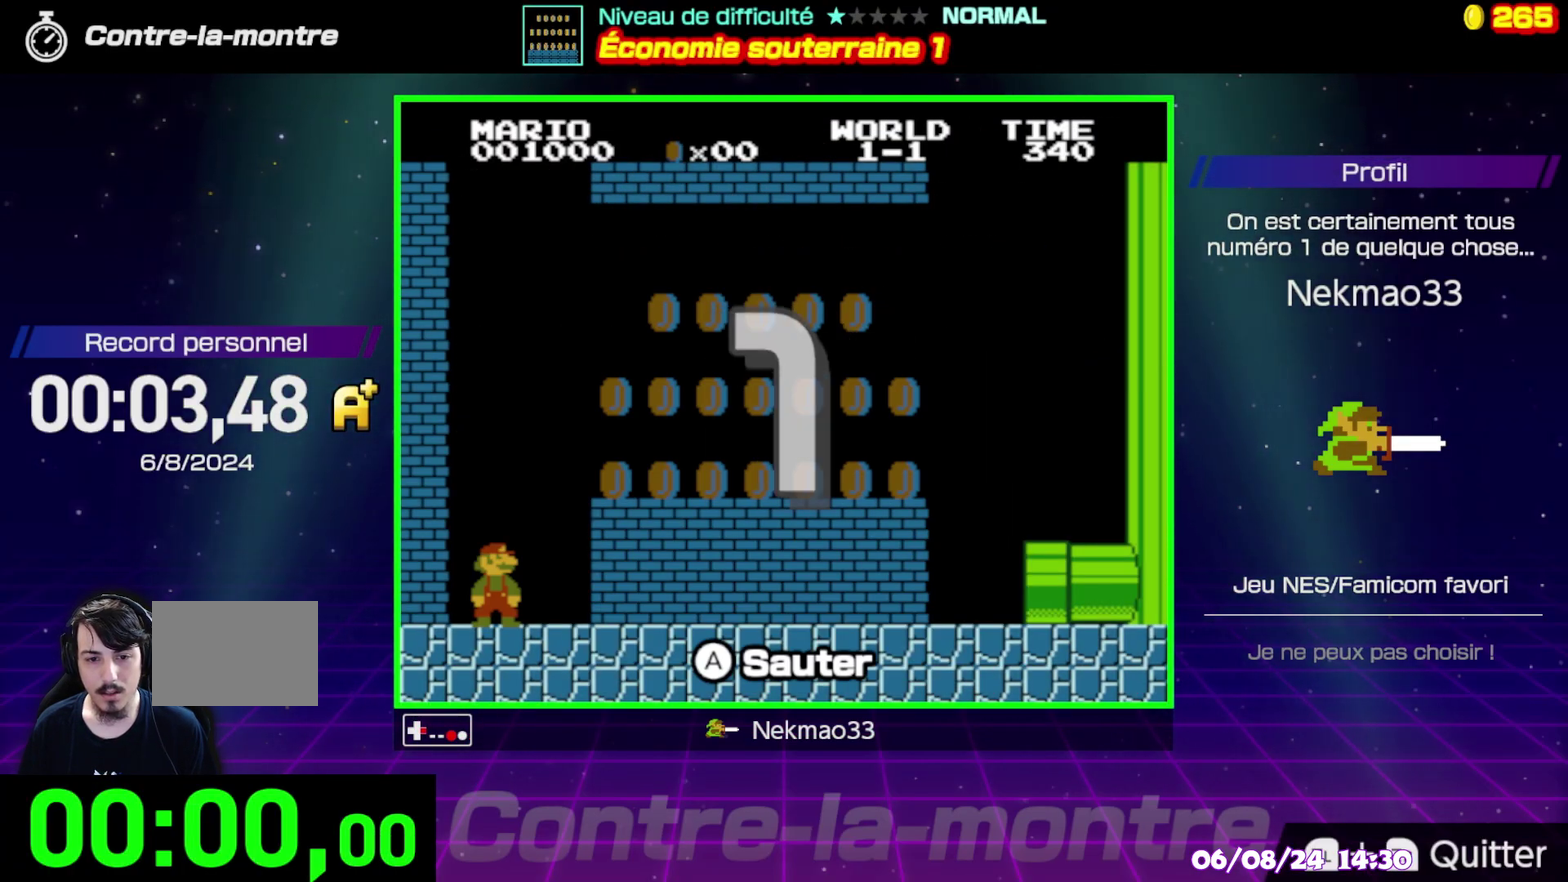
{"buttons": ["B"], "events": [[167, "A", "down"], [450, "A", "up"]]}
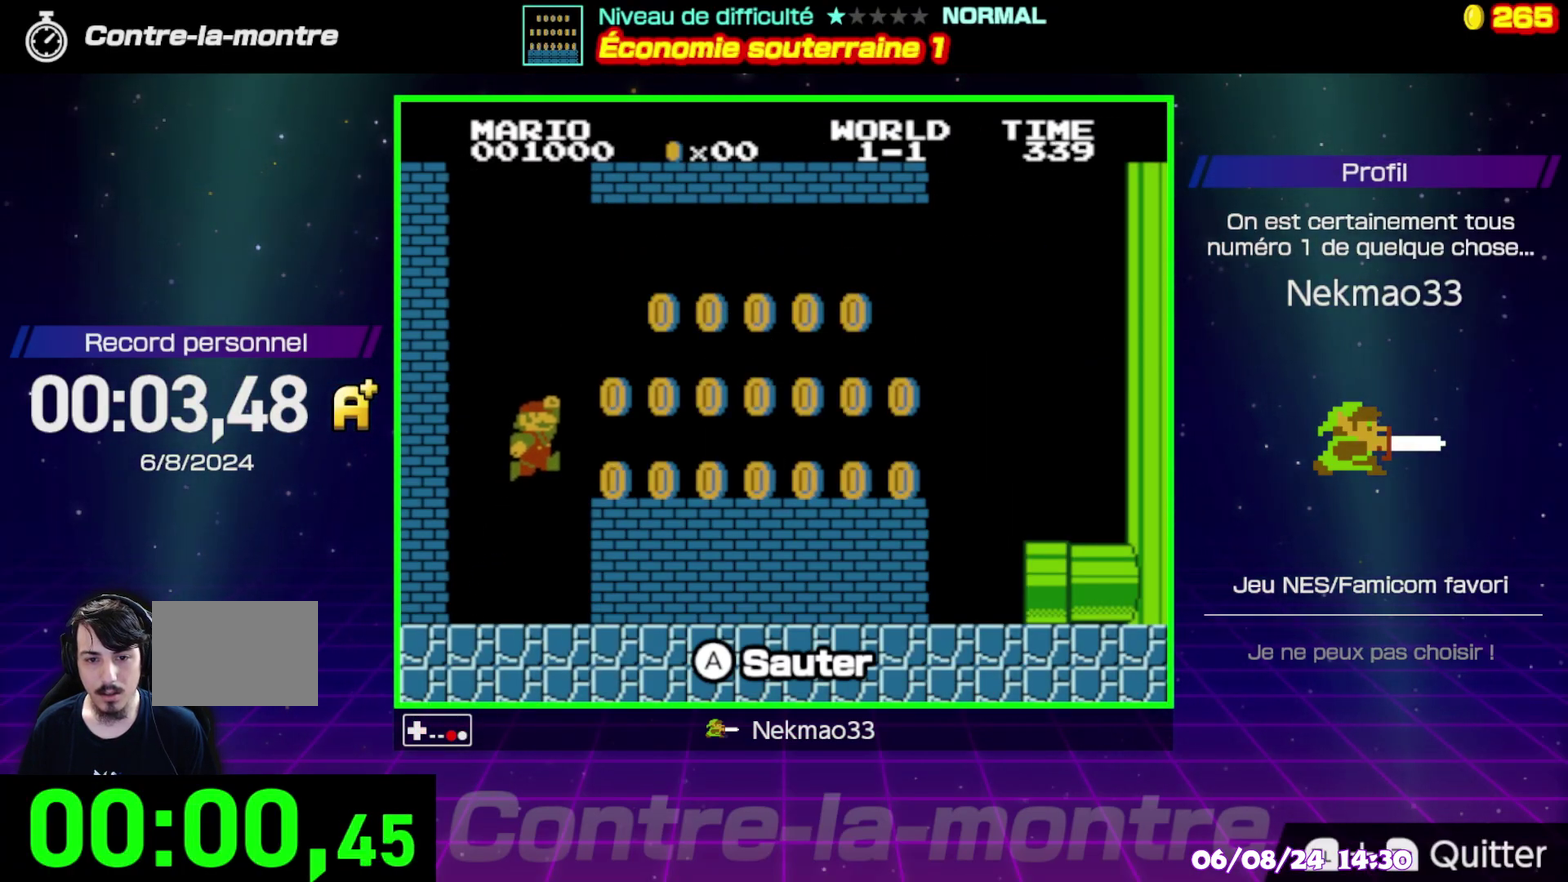
{"buttons": ["A", "B"], "events": [[350, "A", "down"]]}
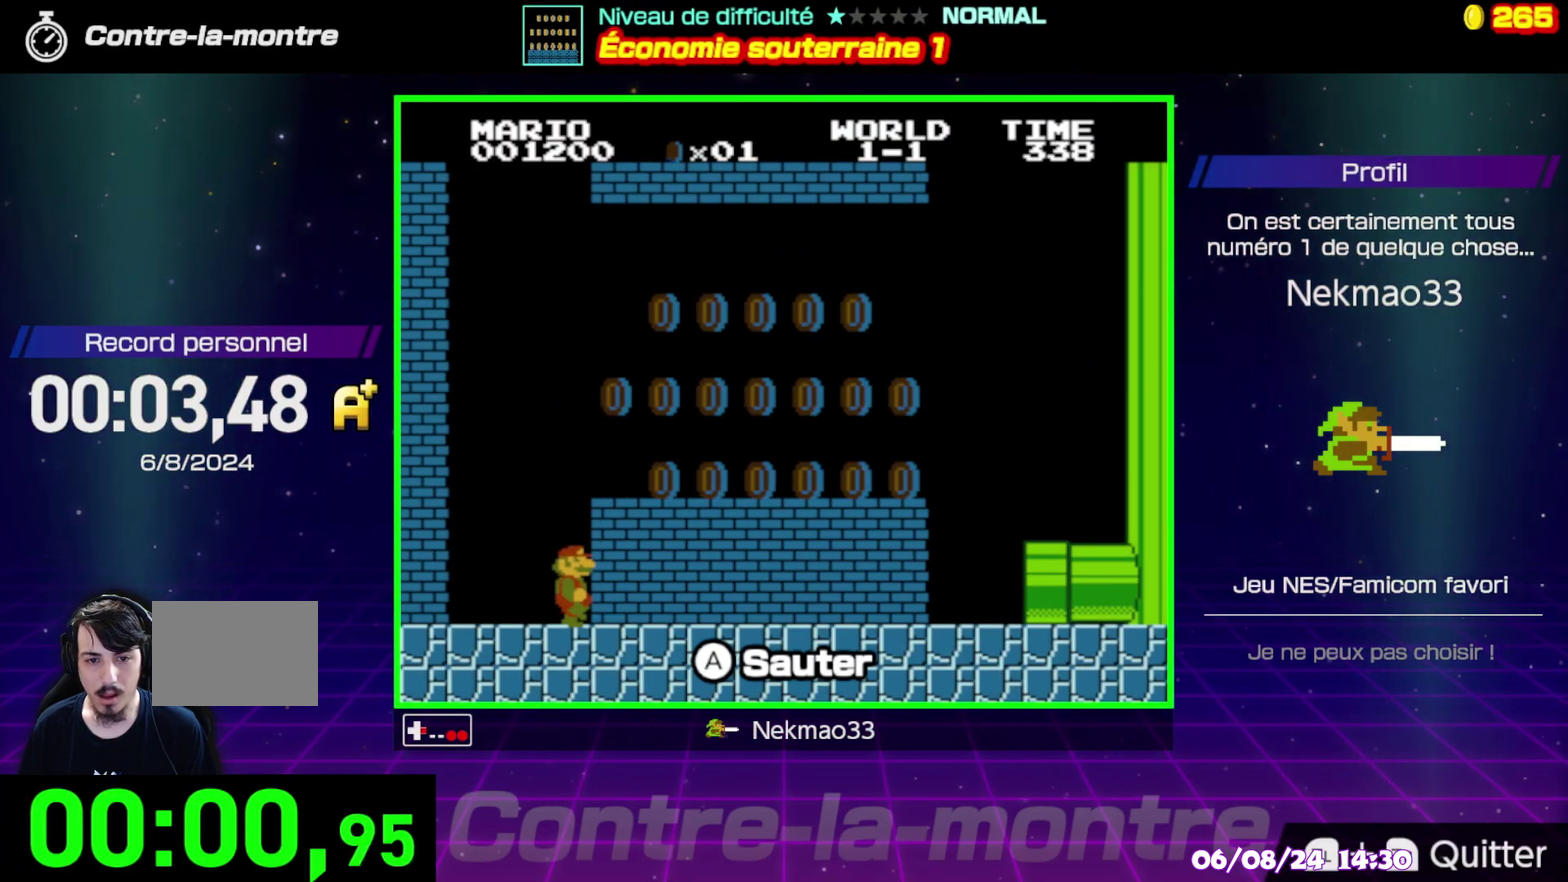
{"buttons": ["A"], "events": [[200, "A", "up"], [200, "B", "up"], [250, "A", "down"]]}
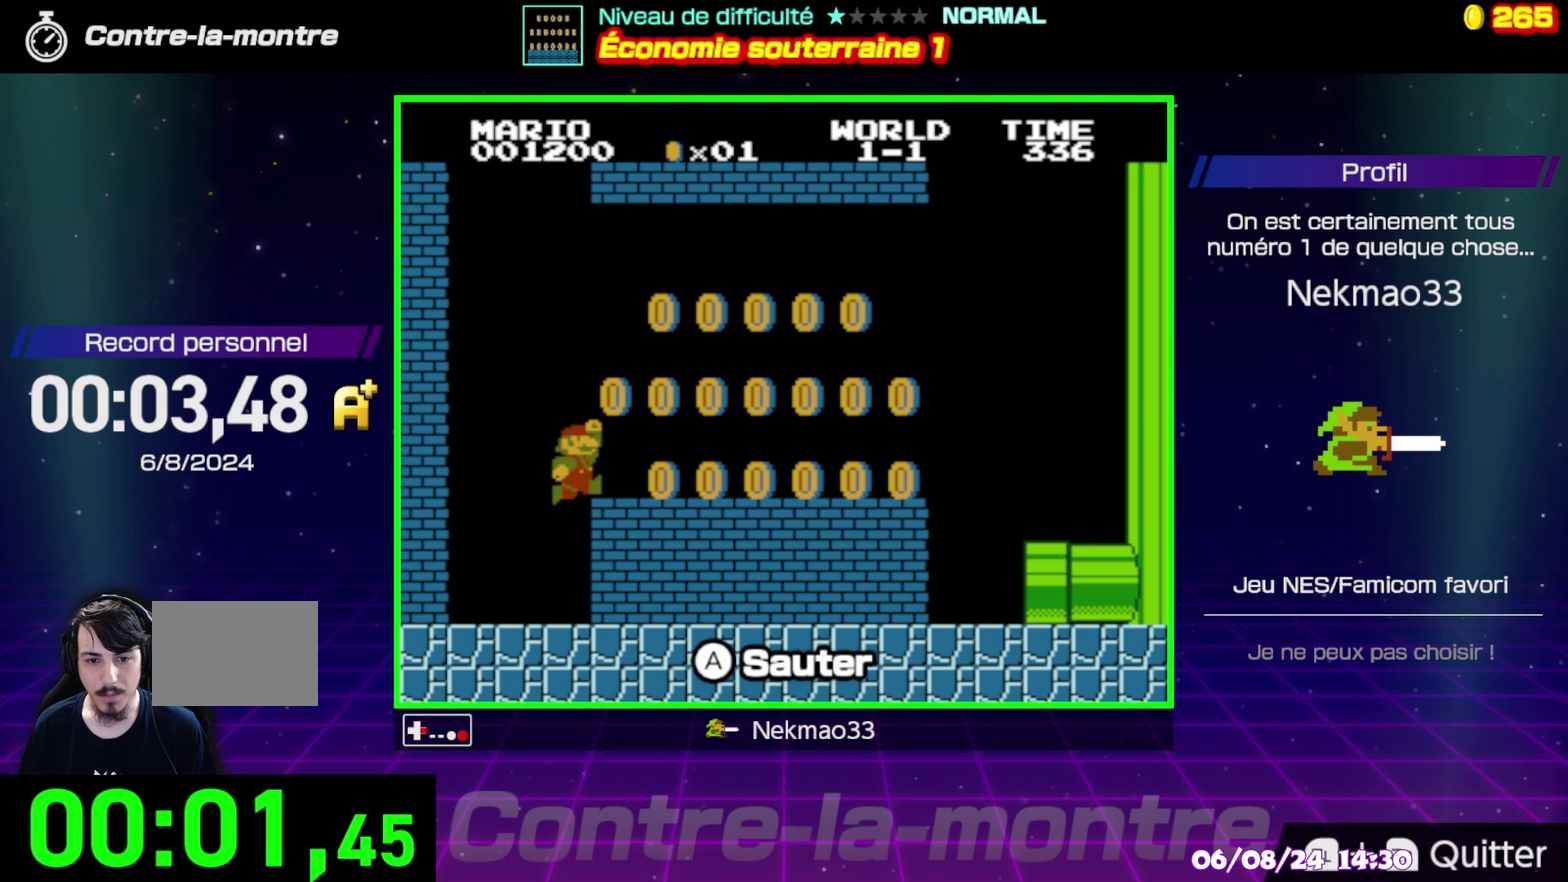
{"buttons": ["A"], "events": [[167, "A", "up"], [400, "A", "down"]]}
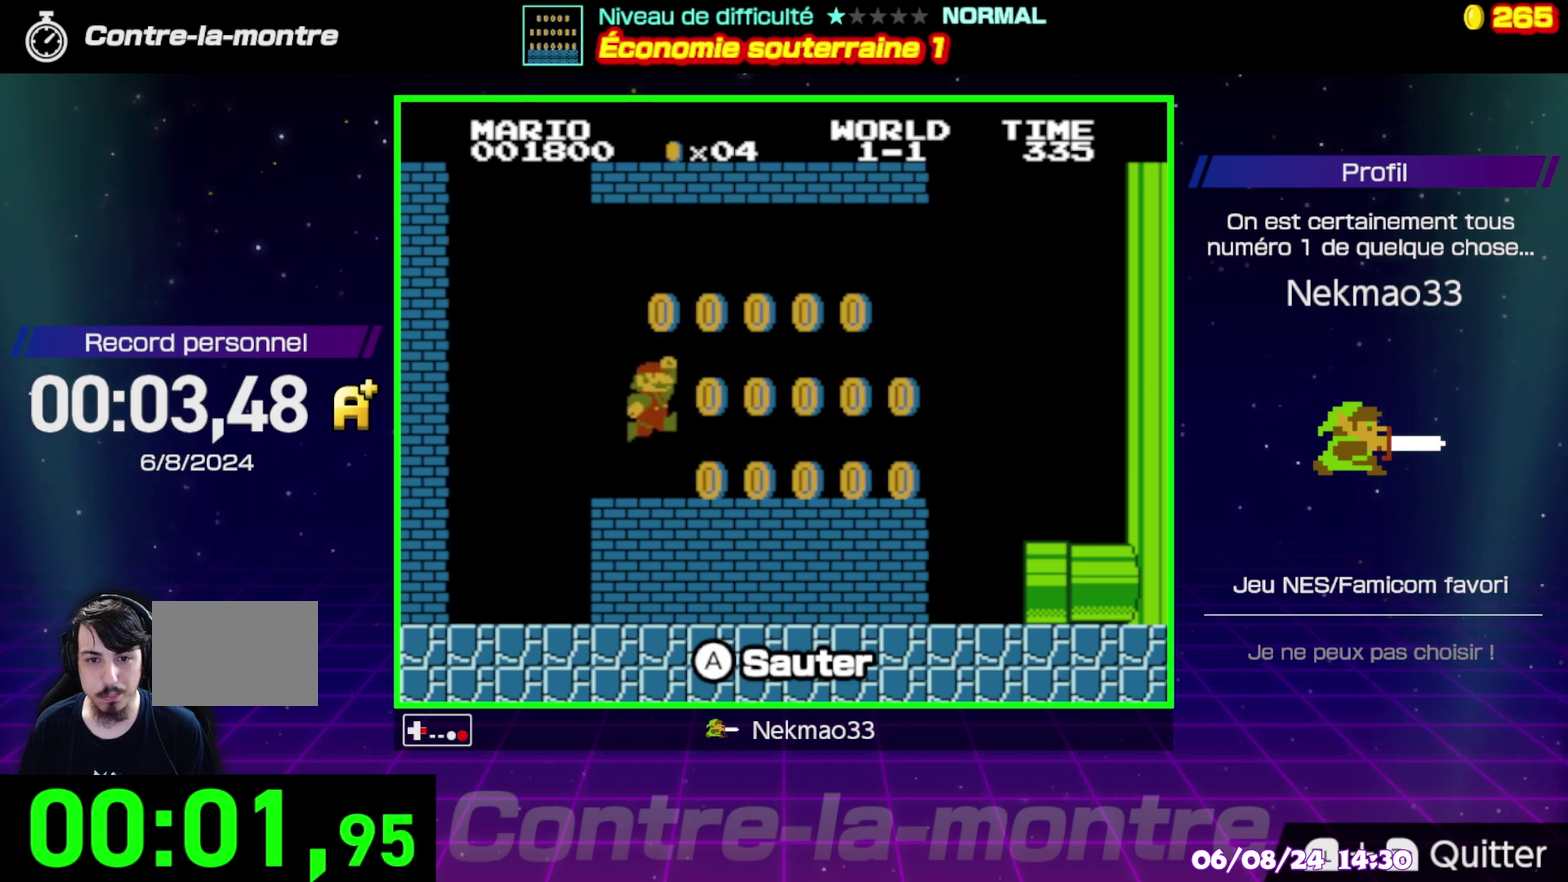
{"buttons": [], "events": [[167, "A", "up"]]}
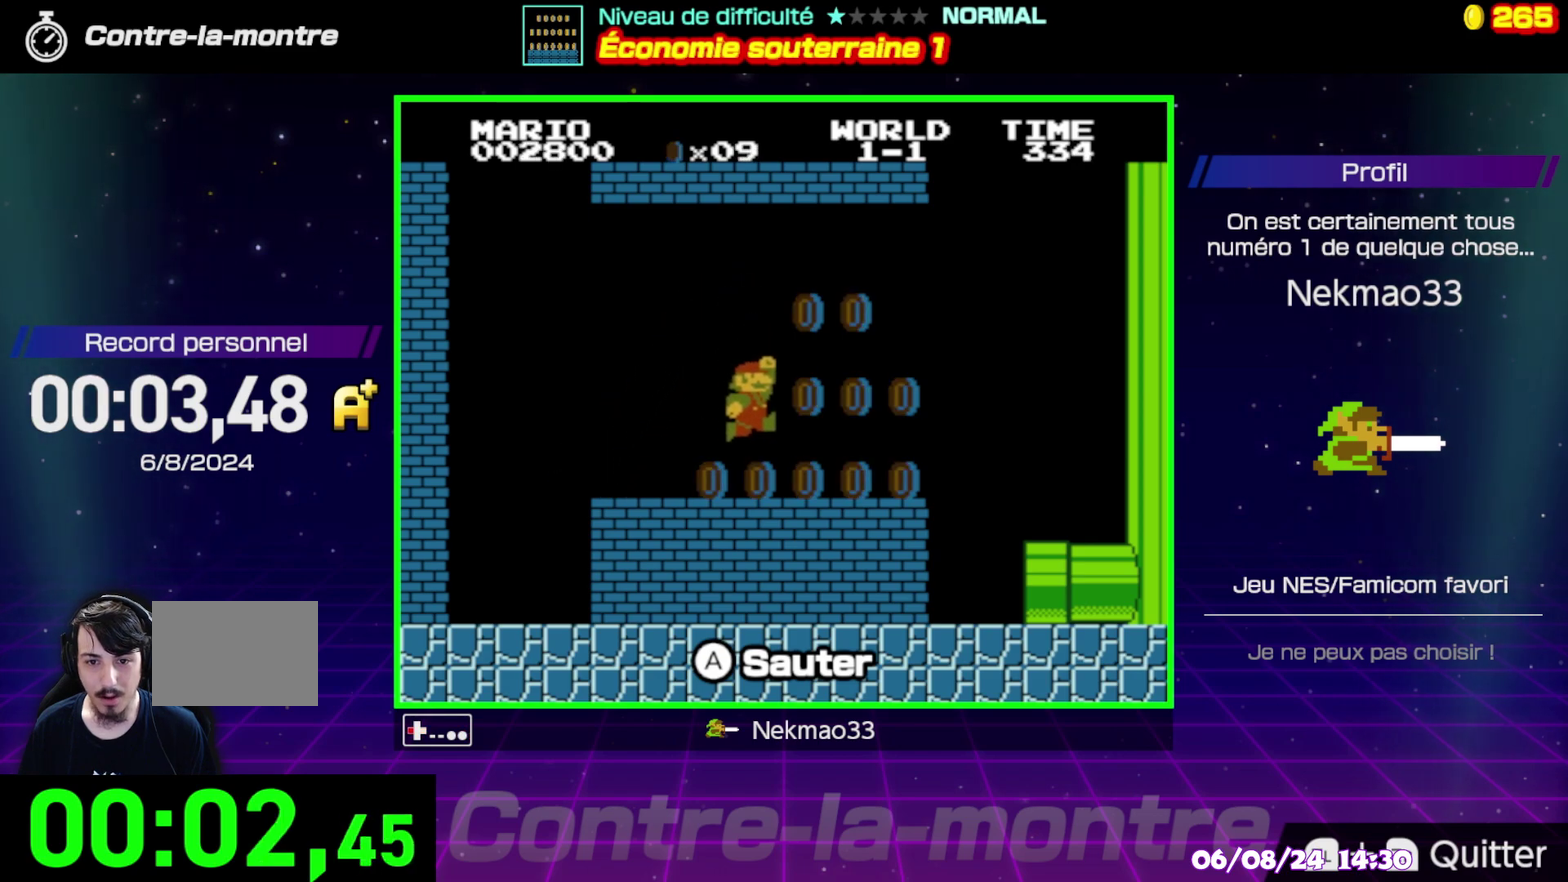
{"buttons": ["A"], "events": [[333, "A", "down"]]}
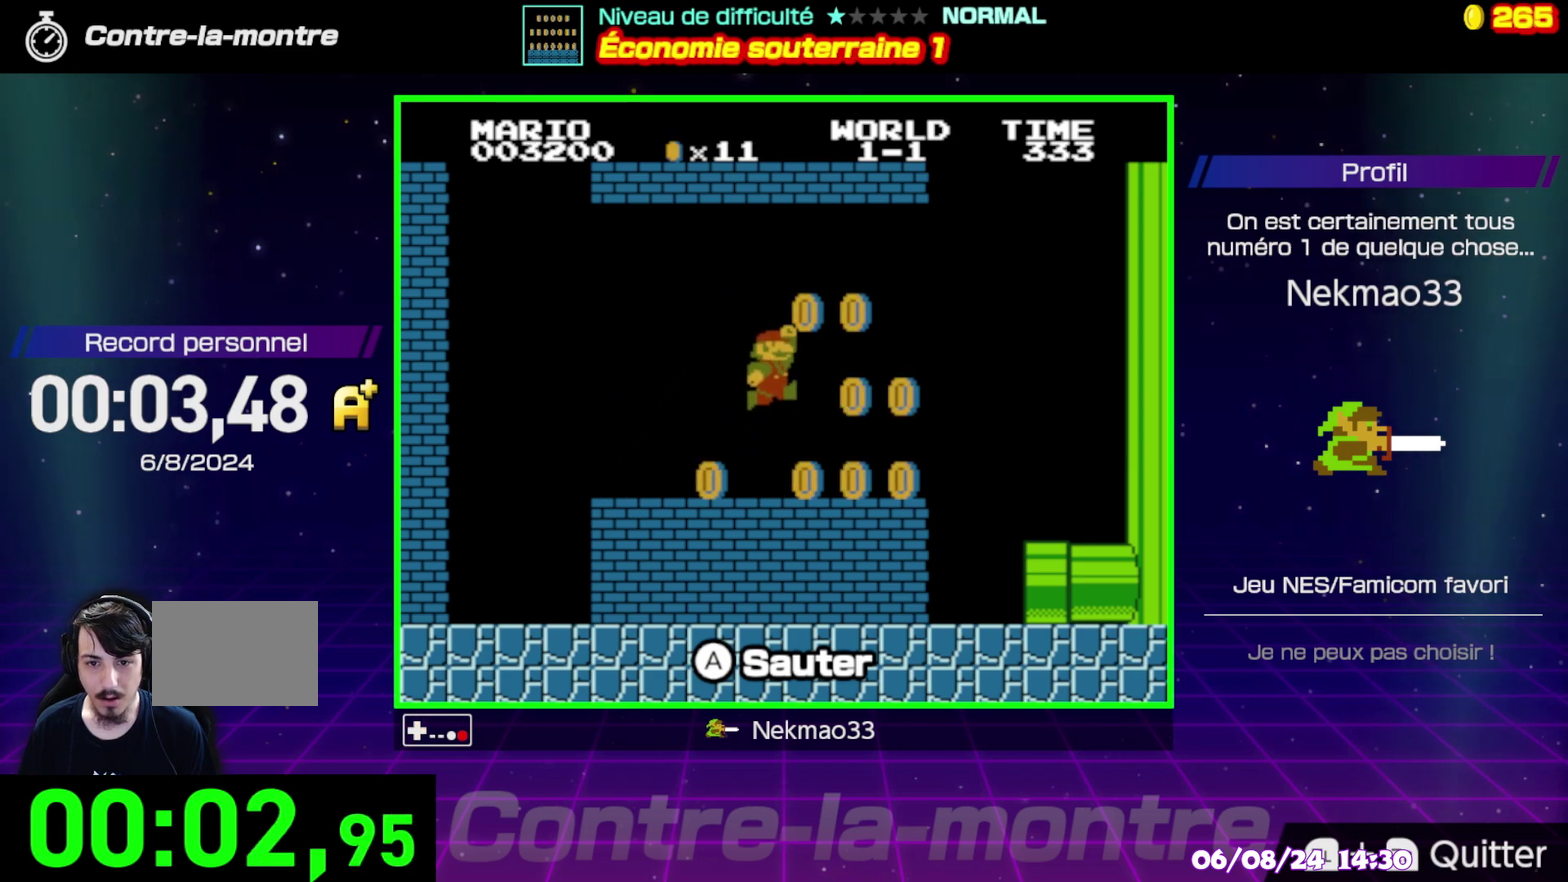
{"buttons": [], "events": [[250, "A", "up"]]}